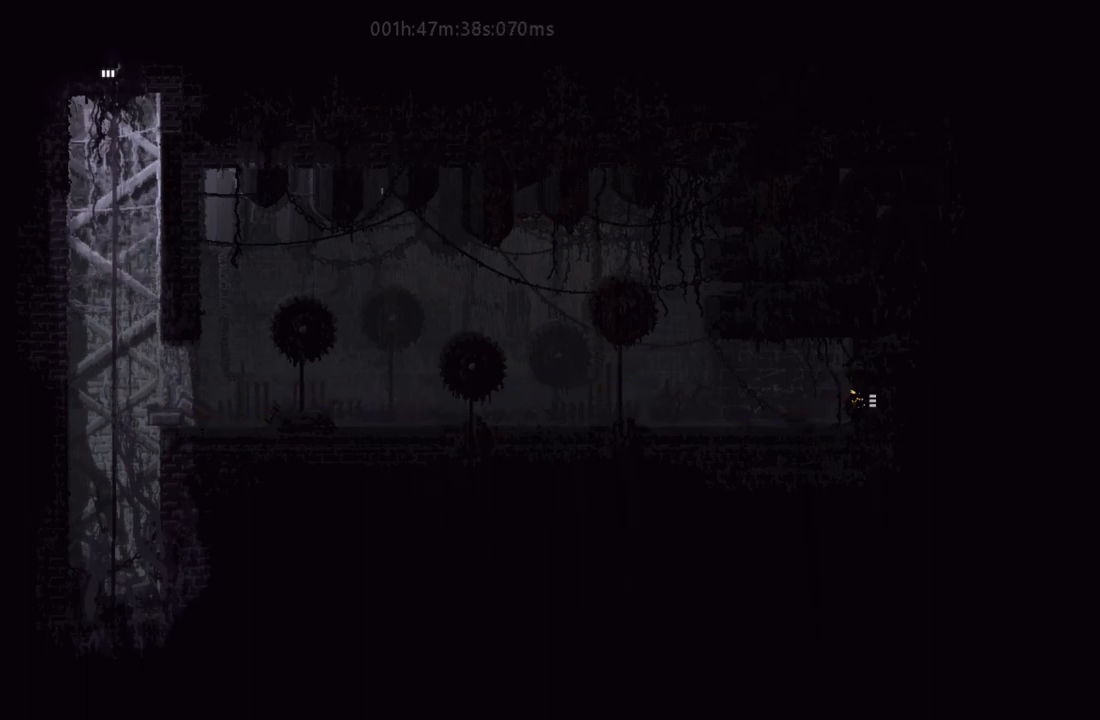
Gameplay with keyboard and mouse; each line is a JSON object with the keys held at the frame after it. "events" lists presses ("down") and releases ("up") of "down", "g", "j", "left", "r", "right", "t" and "up" between this image and that frame as [ms after this image, input, new state], when the widget could be followed in between. No other keys are recorded. Mouse buttons are not recorded. Not read: mouse_move.
{"keys": ["j", "right"], "events": [[450, "j", "down"]]}
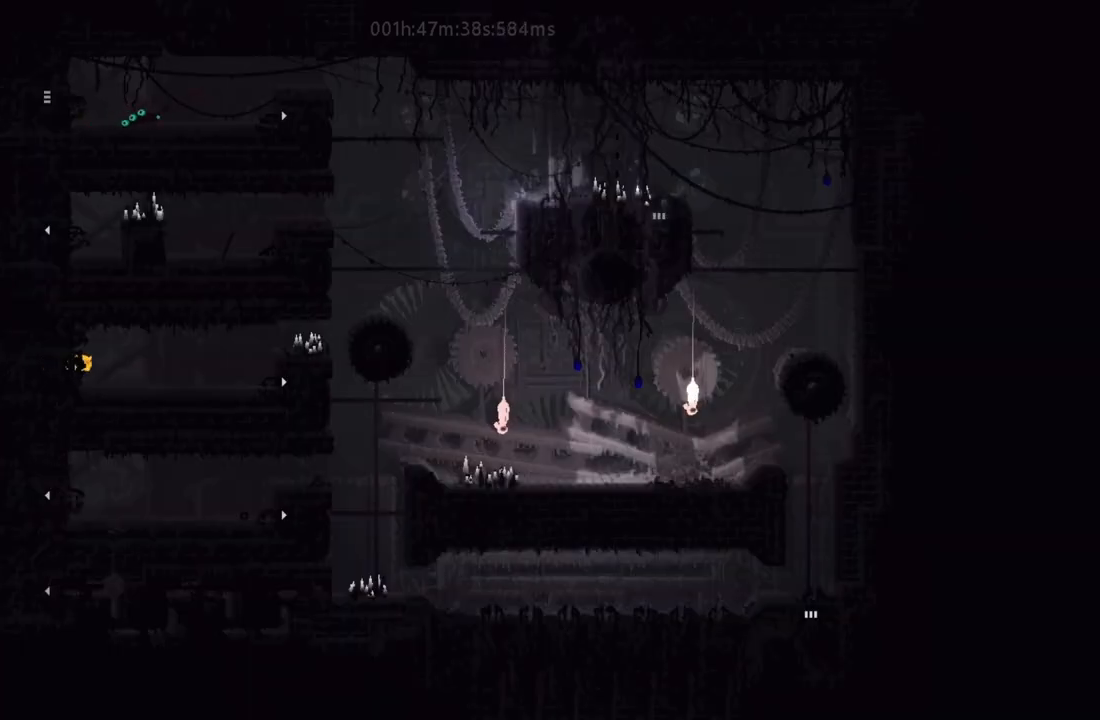
{"keys": ["right"], "events": [[50, "j", "up"], [67, "up", "down"], [117, "j", "down"], [167, "up", "up"], [217, "j", "up"]]}
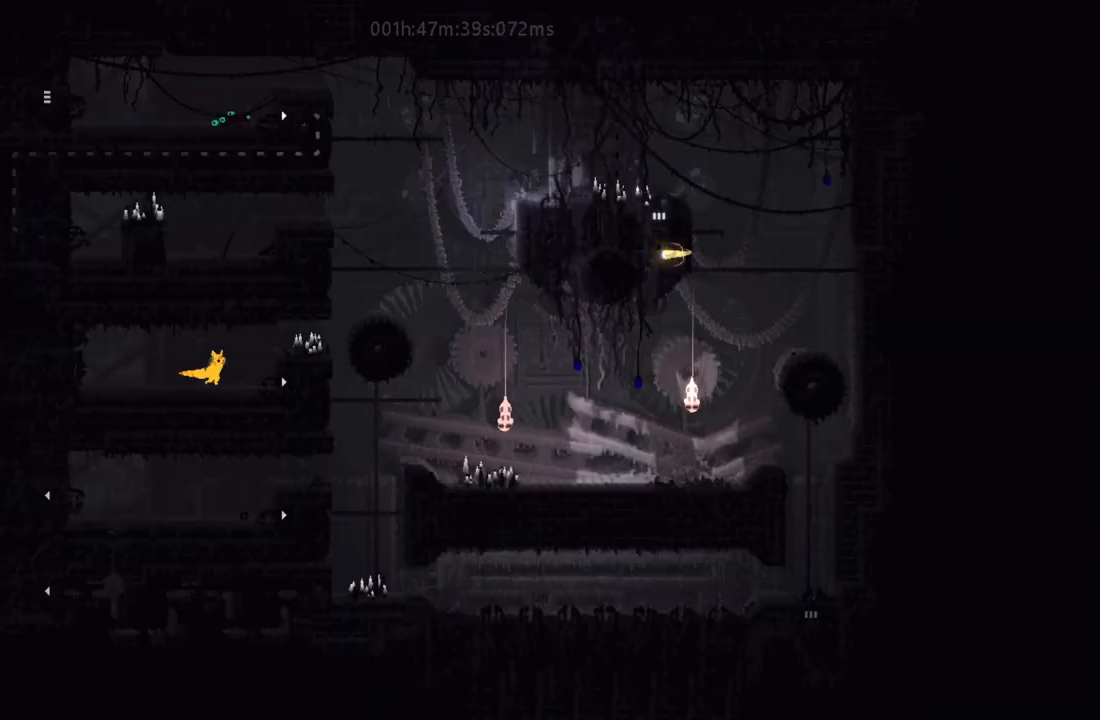
{"keys": ["right"], "events": [[100, "j", "down"], [333, "j", "up"]]}
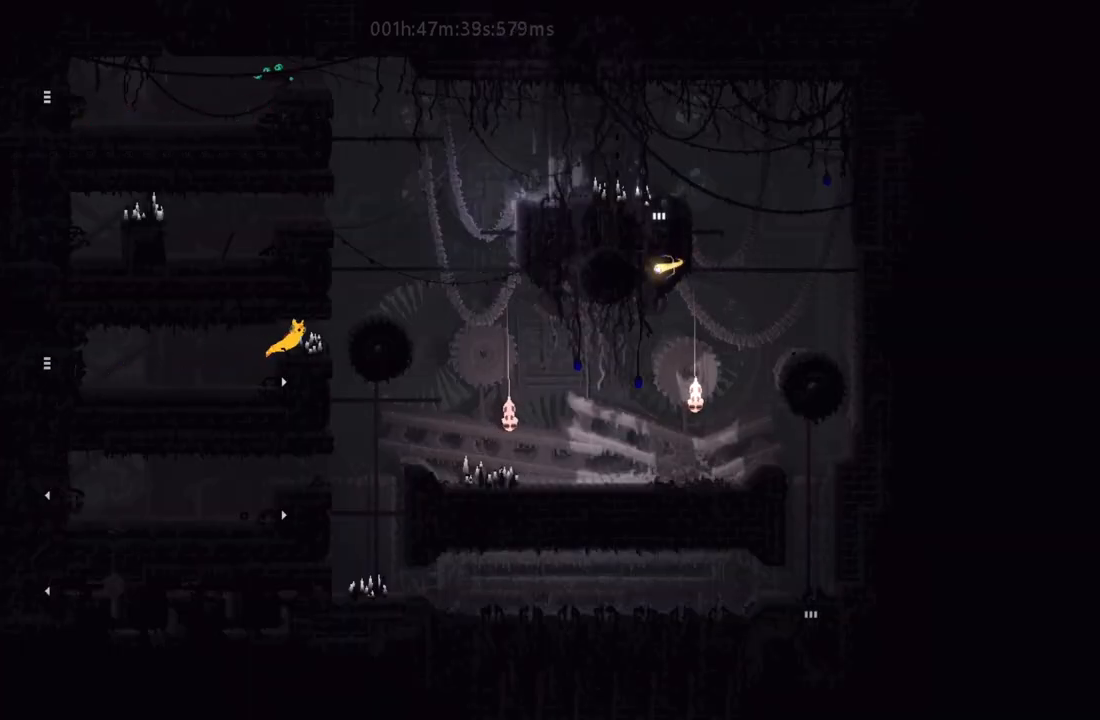
{"keys": ["right"], "events": [[150, "j", "down"], [333, "up", "down"], [350, "j", "up"], [483, "up", "up"]]}
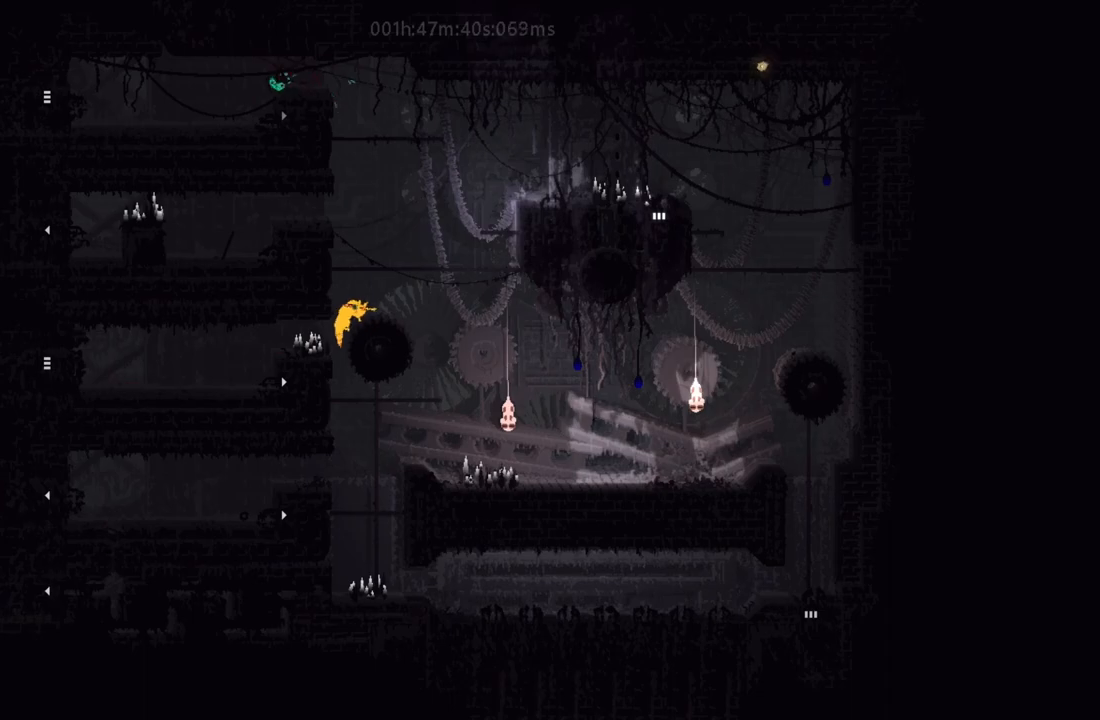
{"keys": ["j"], "events": [[17, "right", "up"], [150, "up", "down"], [250, "right", "down"], [333, "j", "down"], [433, "right", "up"], [500, "up", "up"]]}
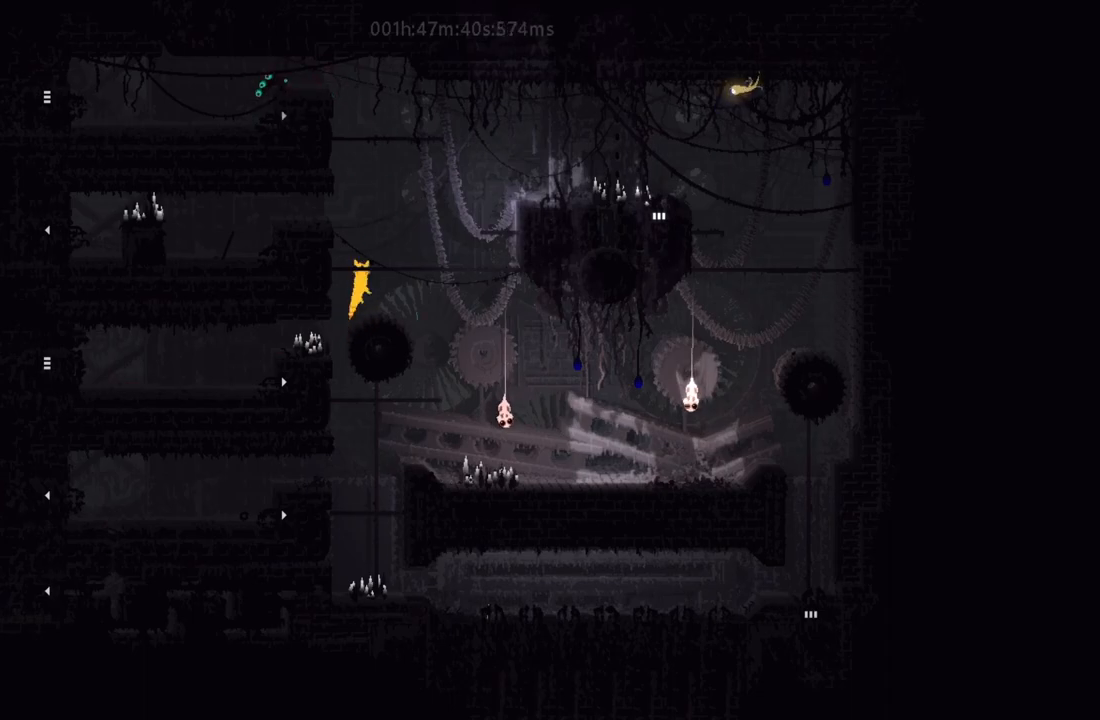
{"keys": ["right"], "events": [[83, "j", "up"], [83, "up", "down"], [183, "up", "up"], [233, "up", "down"], [300, "right", "down"], [300, "up", "up"]]}
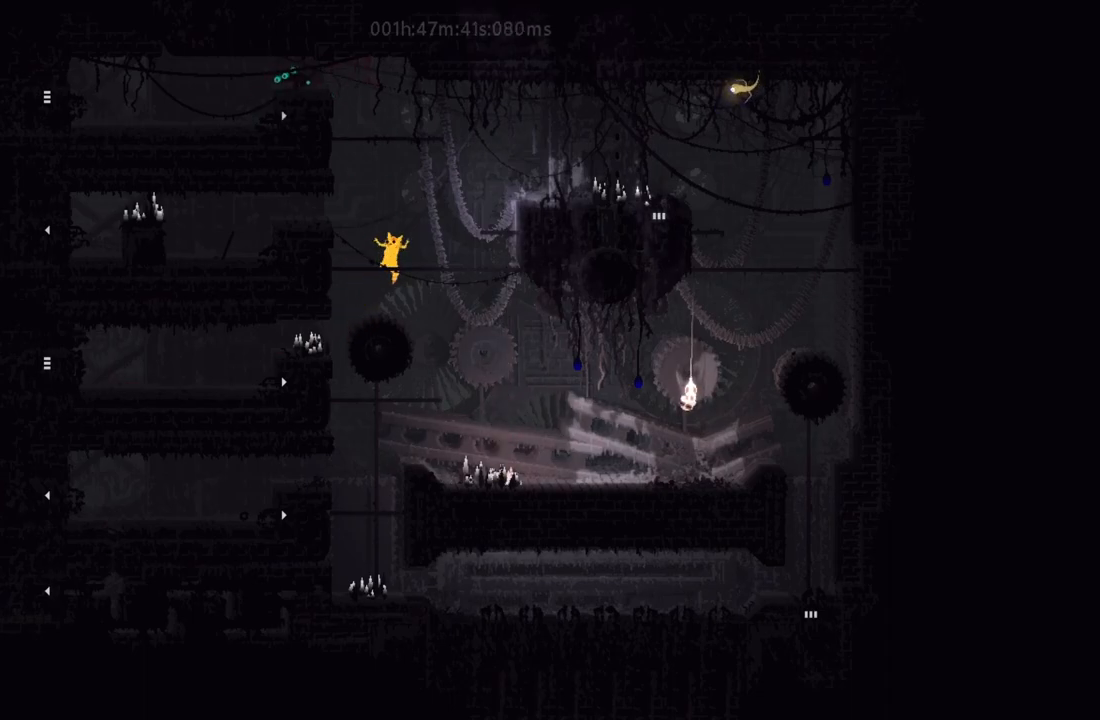
{"keys": ["right"], "events": []}
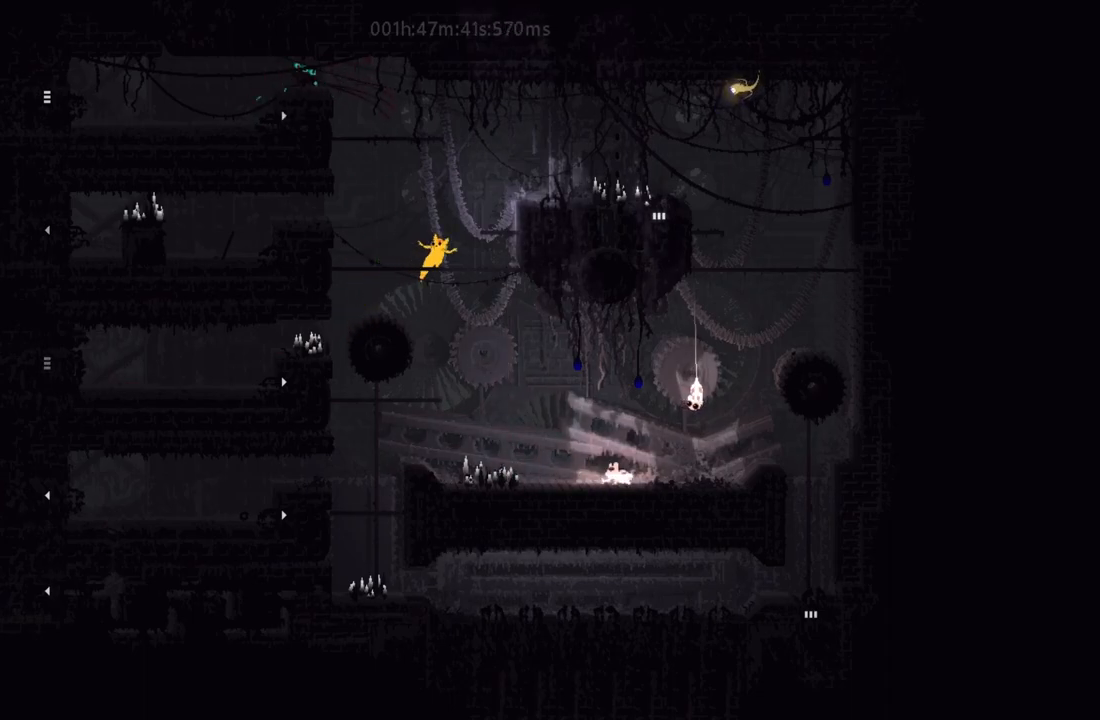
{"keys": ["j", "right"], "events": [[467, "j", "down"]]}
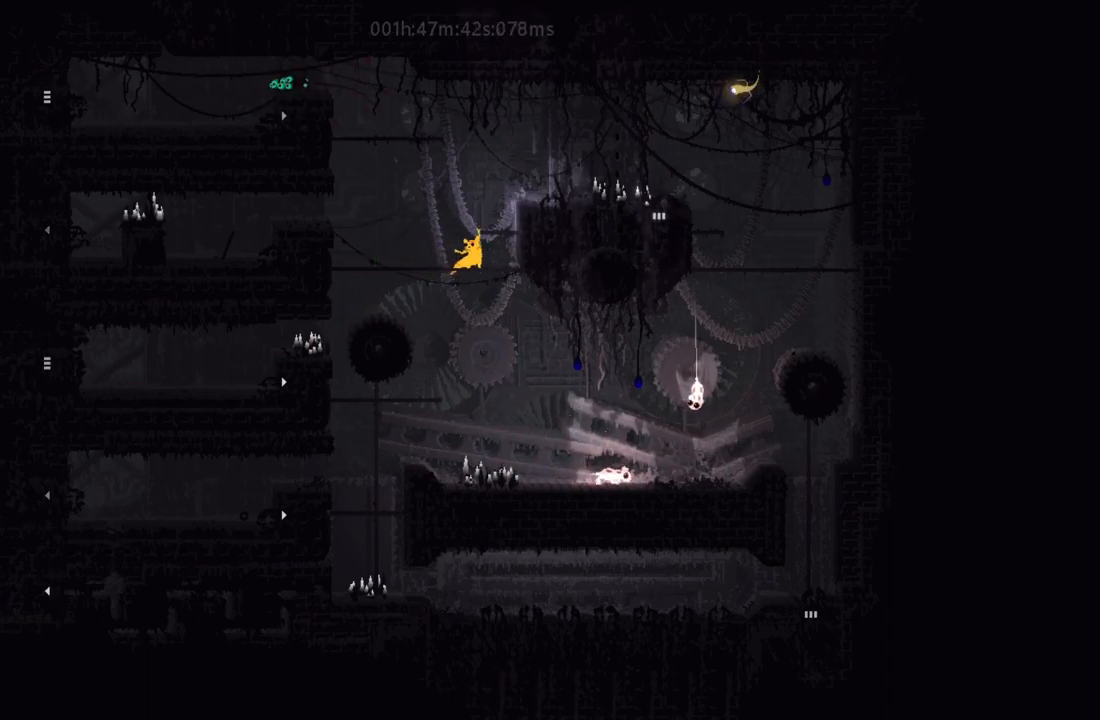
{"keys": ["right"], "events": [[467, "j", "up"]]}
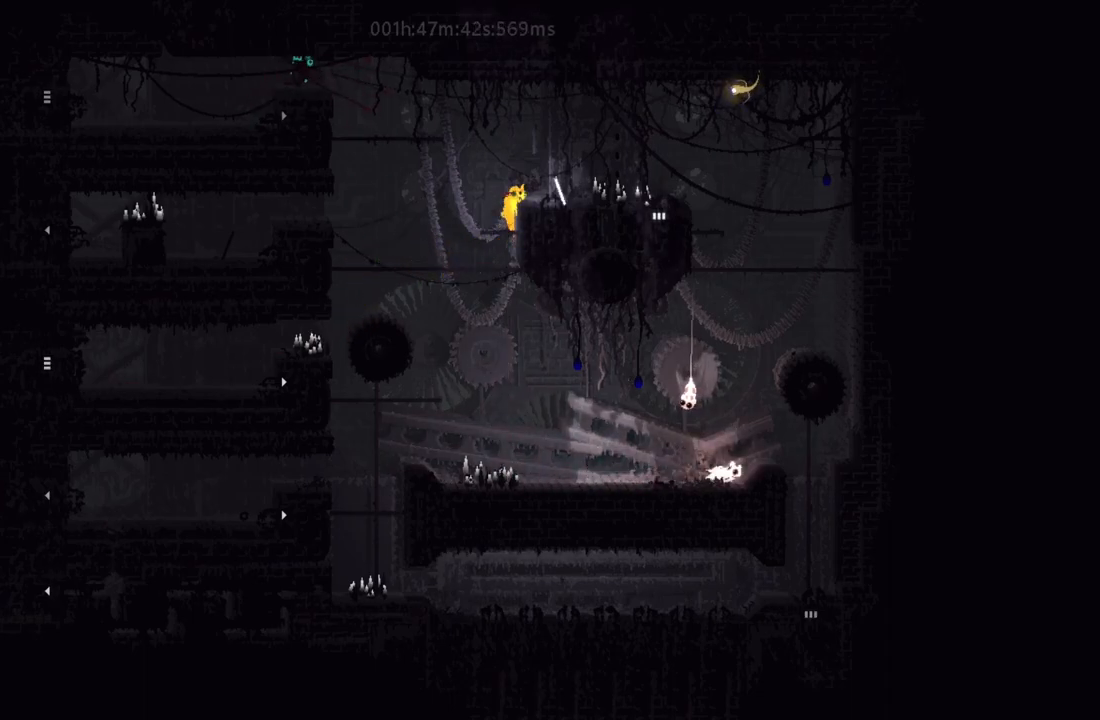
{"keys": ["right"], "events": [[350, "g", "down"], [433, "g", "up"]]}
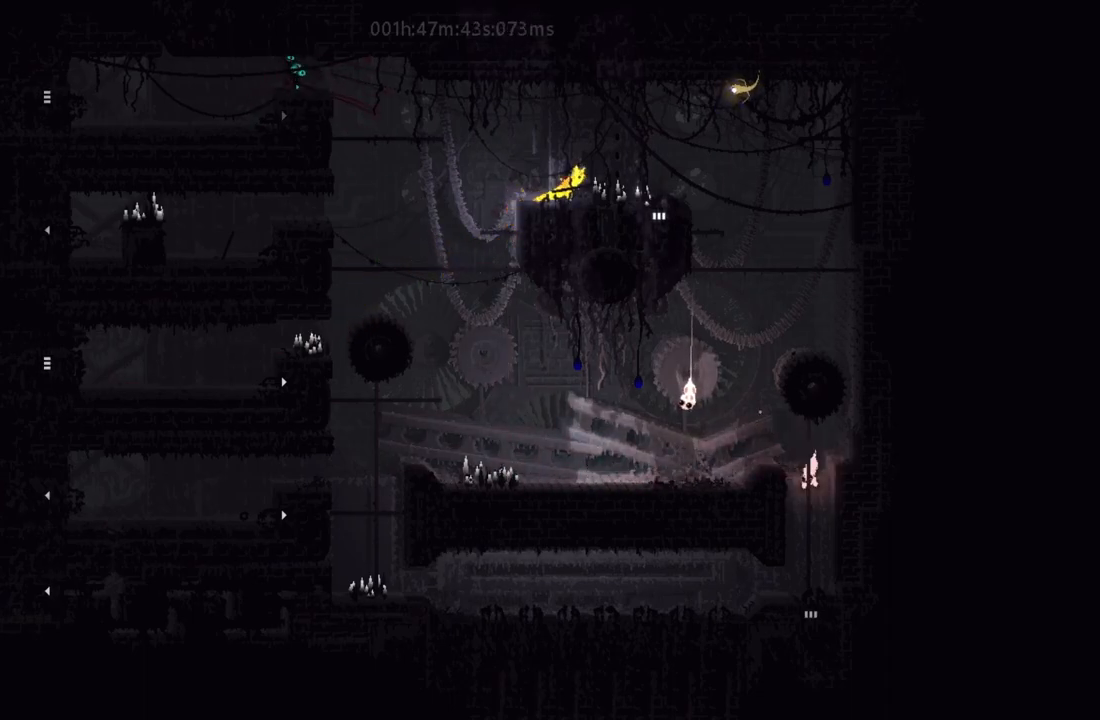
{"keys": ["down"], "events": [[367, "down", "down"], [400, "right", "up"]]}
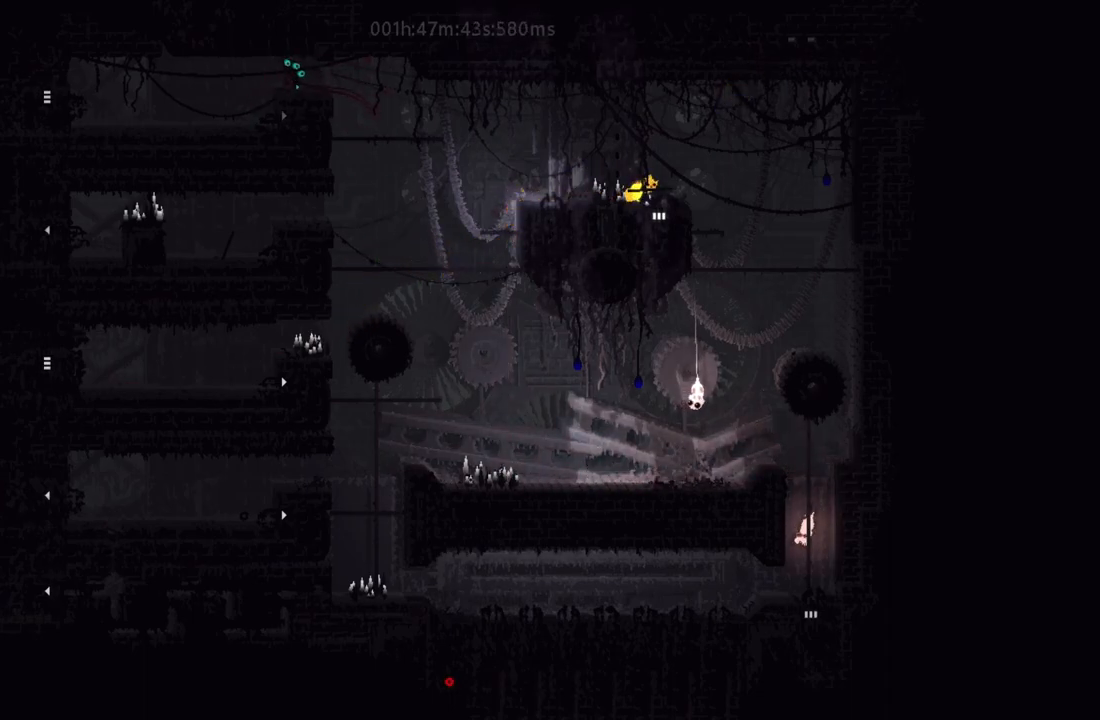
{"keys": ["down"], "events": []}
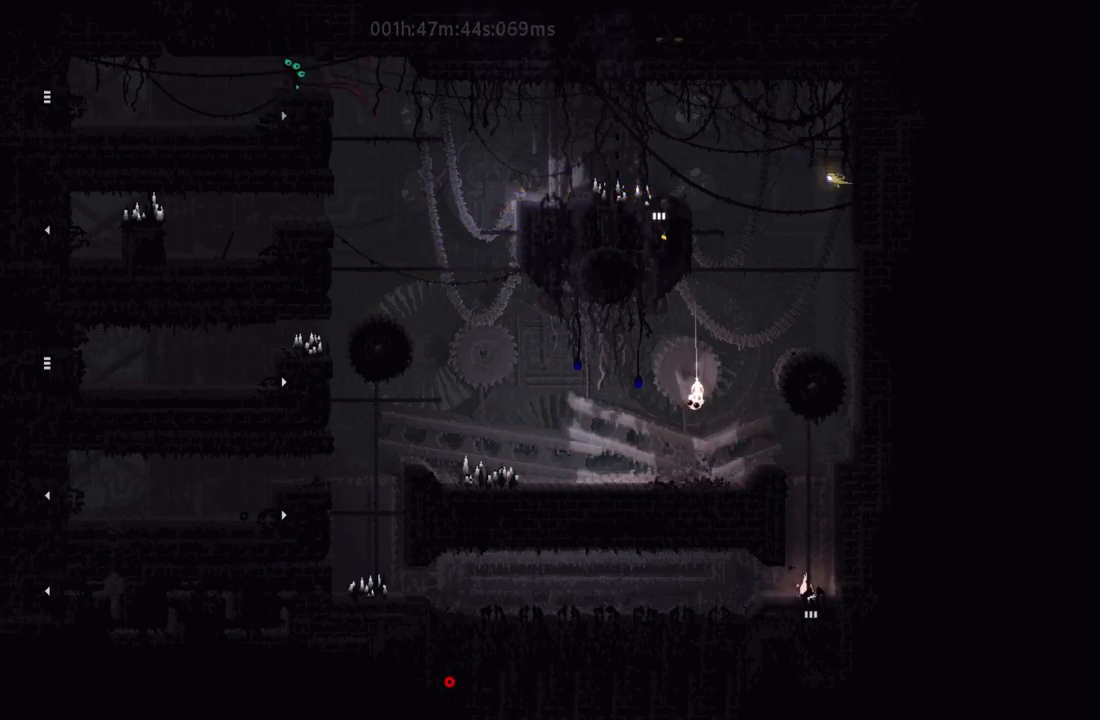
{"keys": ["down"], "events": []}
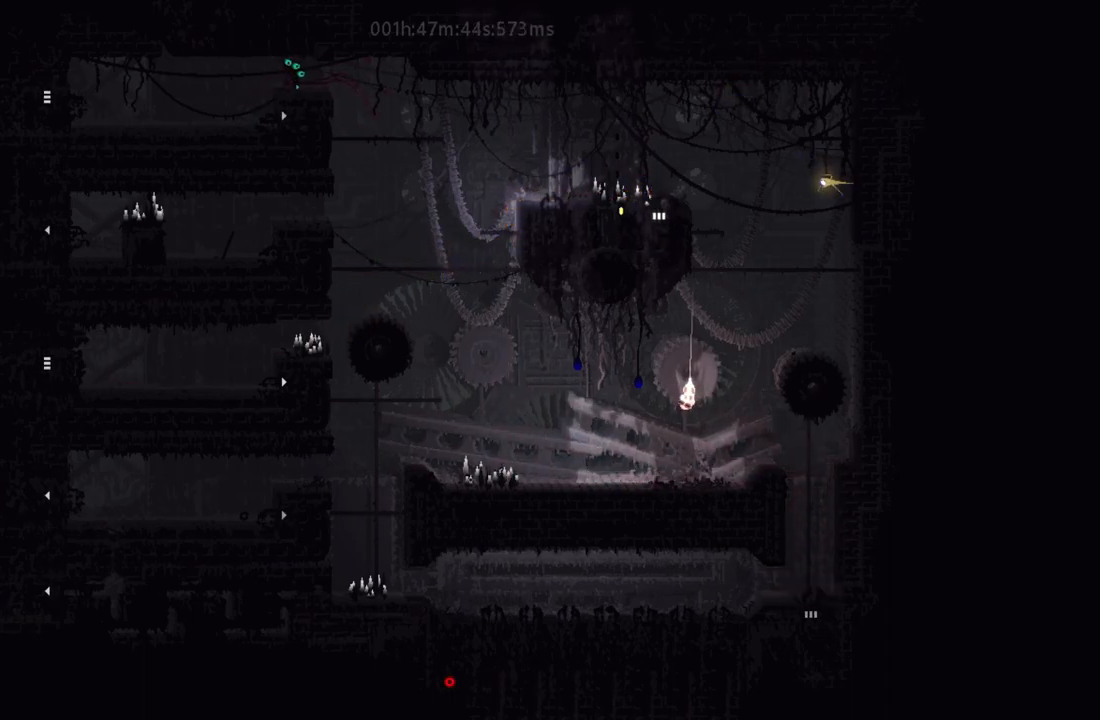
{"keys": ["down"], "events": []}
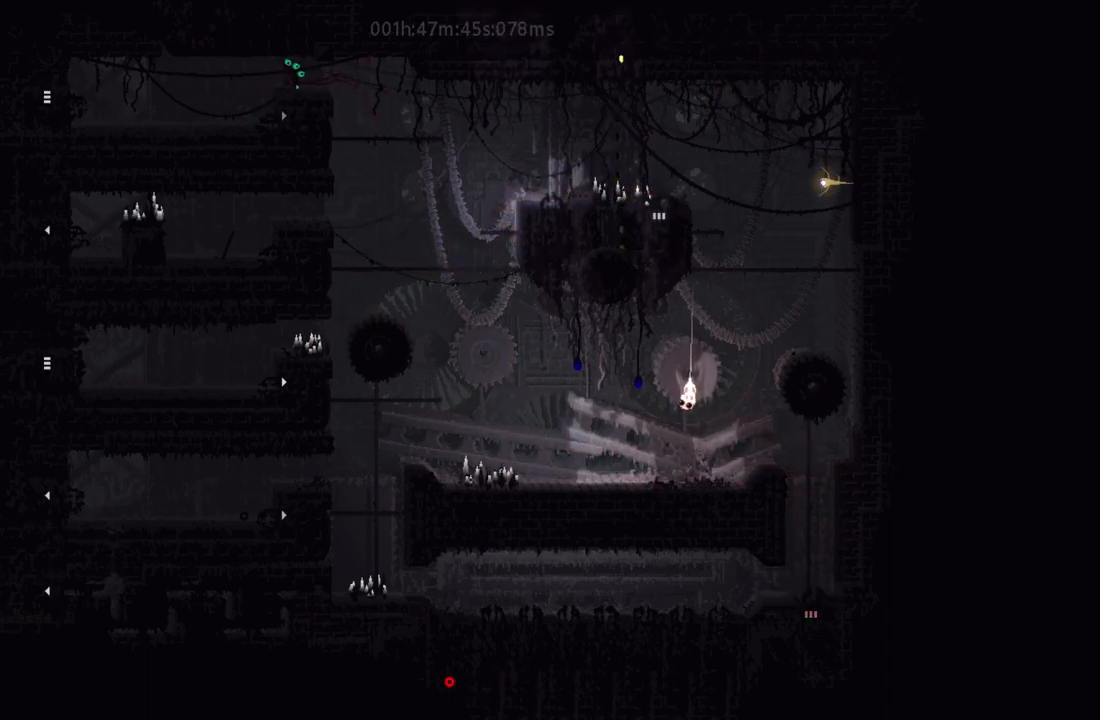
{"keys": ["down"], "events": []}
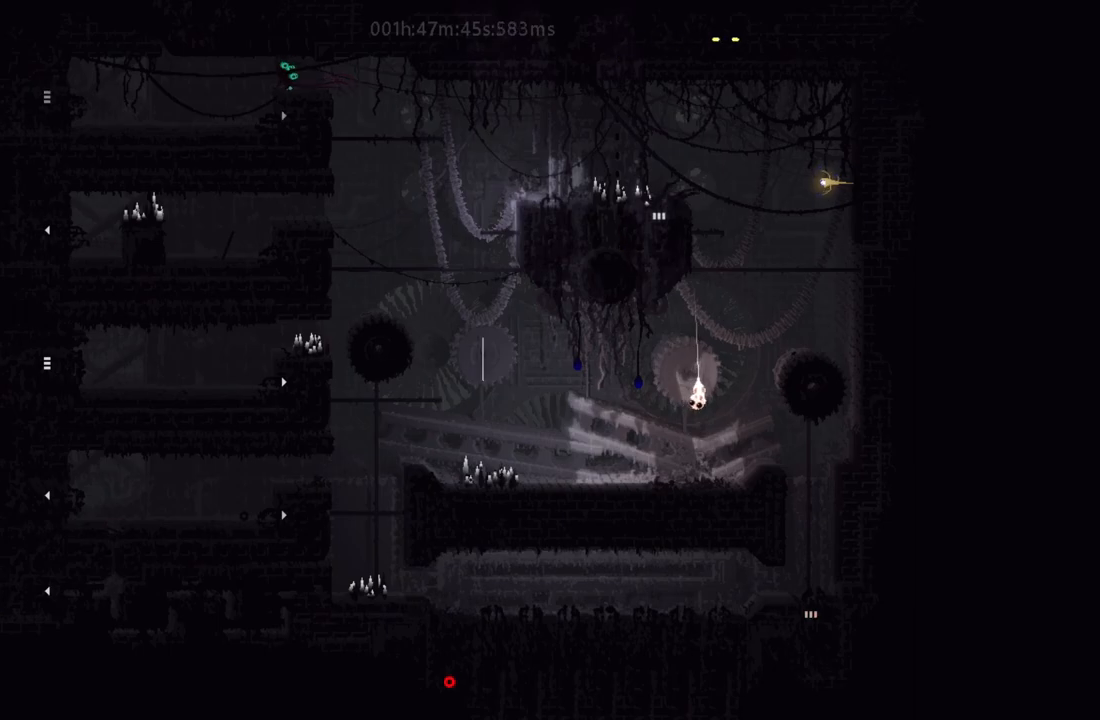
{"keys": ["down"], "events": []}
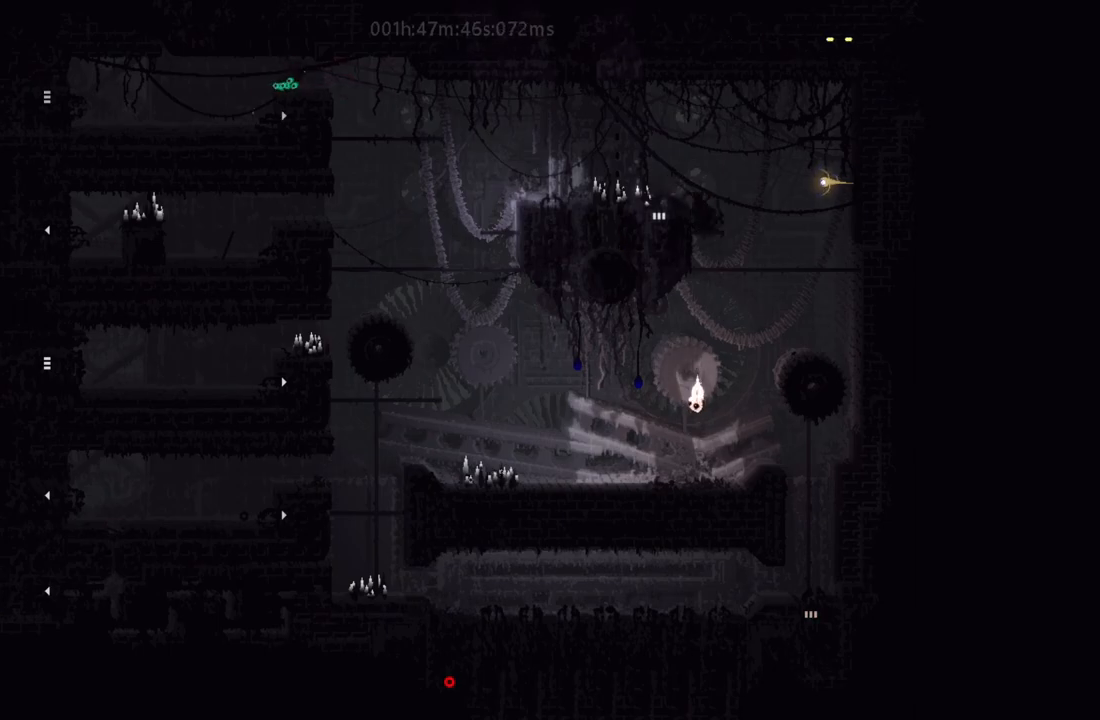
{"keys": ["down"], "events": []}
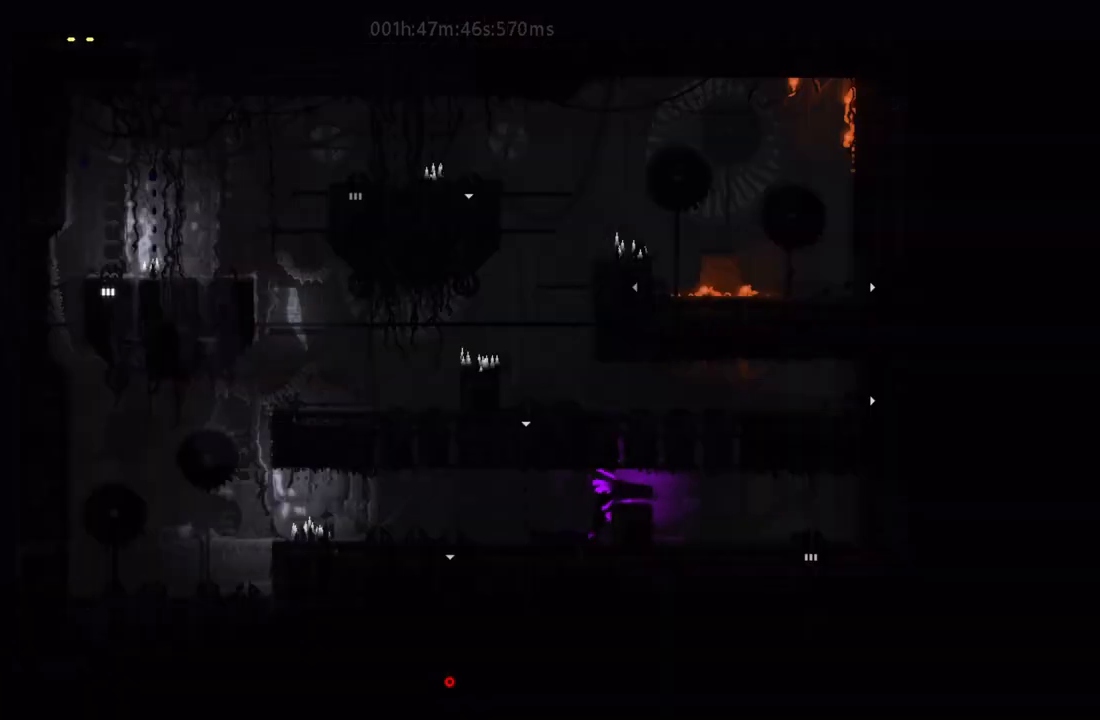
{"keys": ["down"], "events": []}
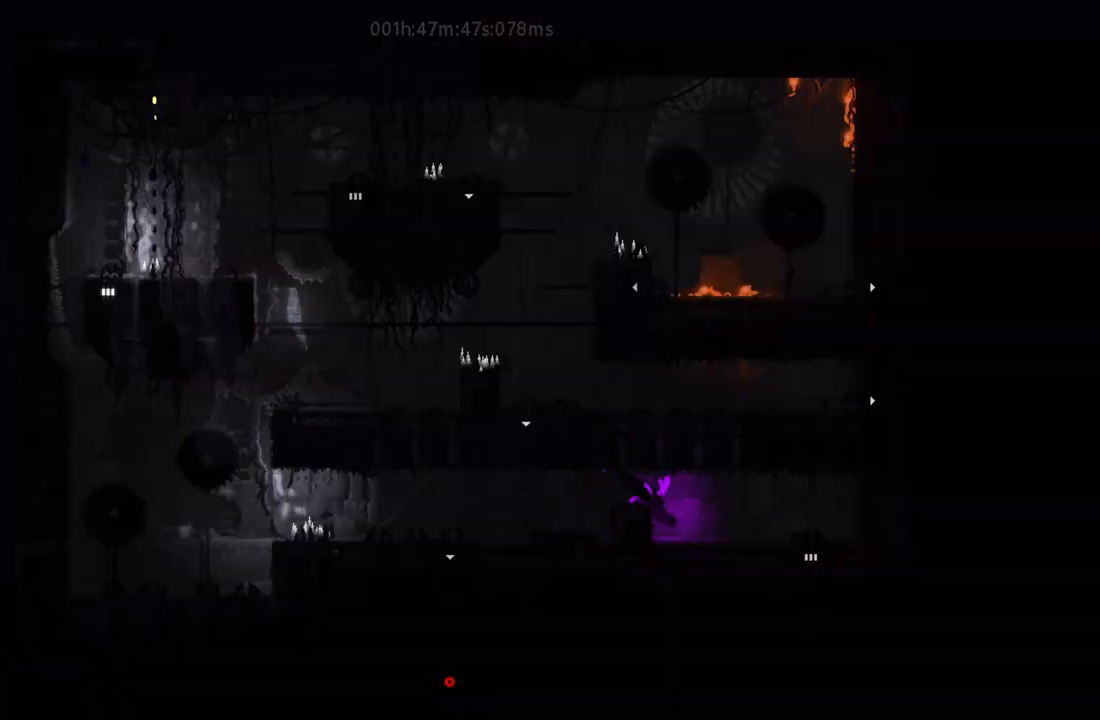
{"keys": ["down"], "events": []}
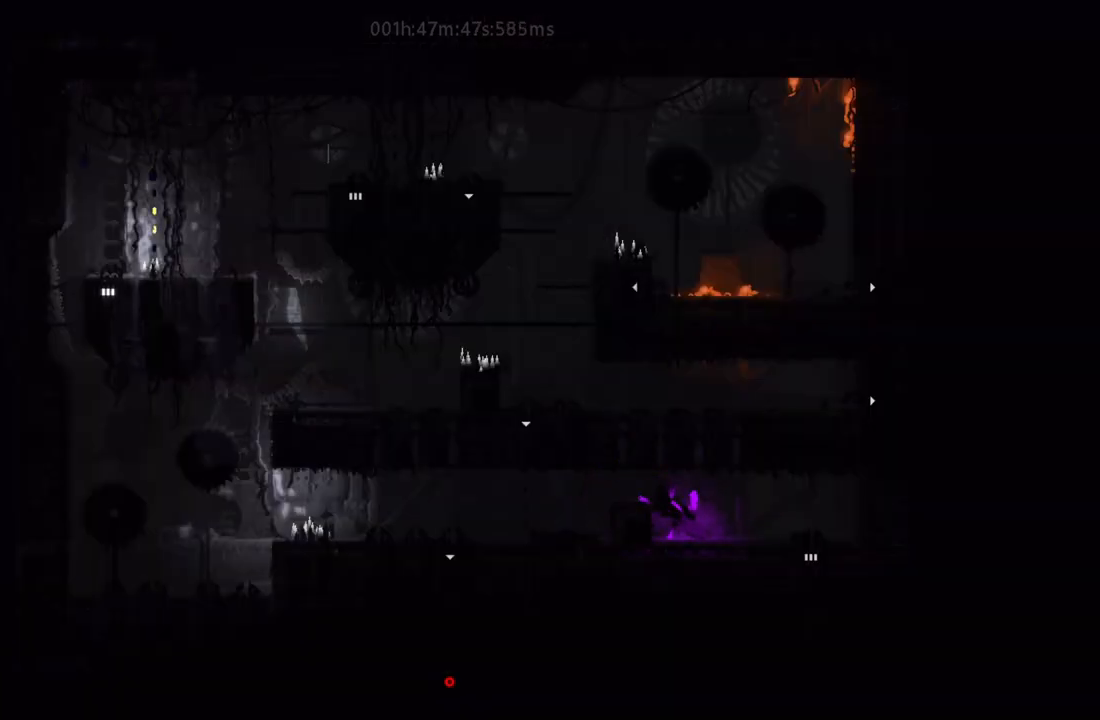
{"keys": ["down"], "events": []}
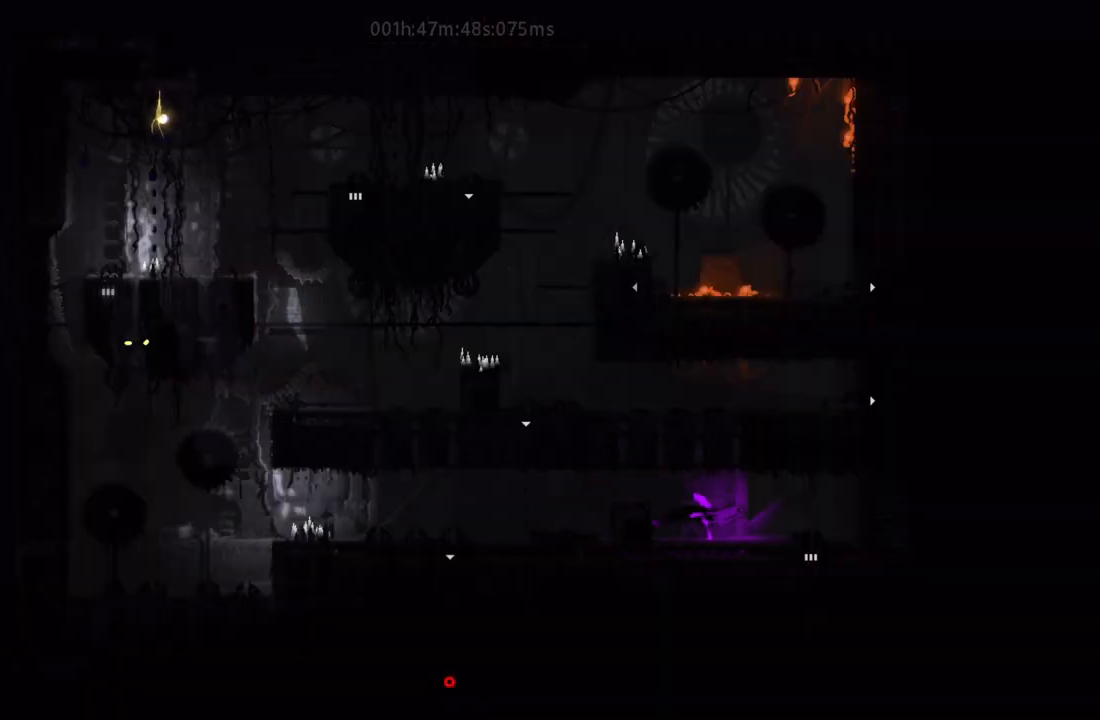
{"keys": ["j", "right", "up"], "events": [[200, "down", "up"], [200, "j", "down"], [200, "up", "down"], [367, "j", "up"], [400, "right", "down"], [467, "j", "down"]]}
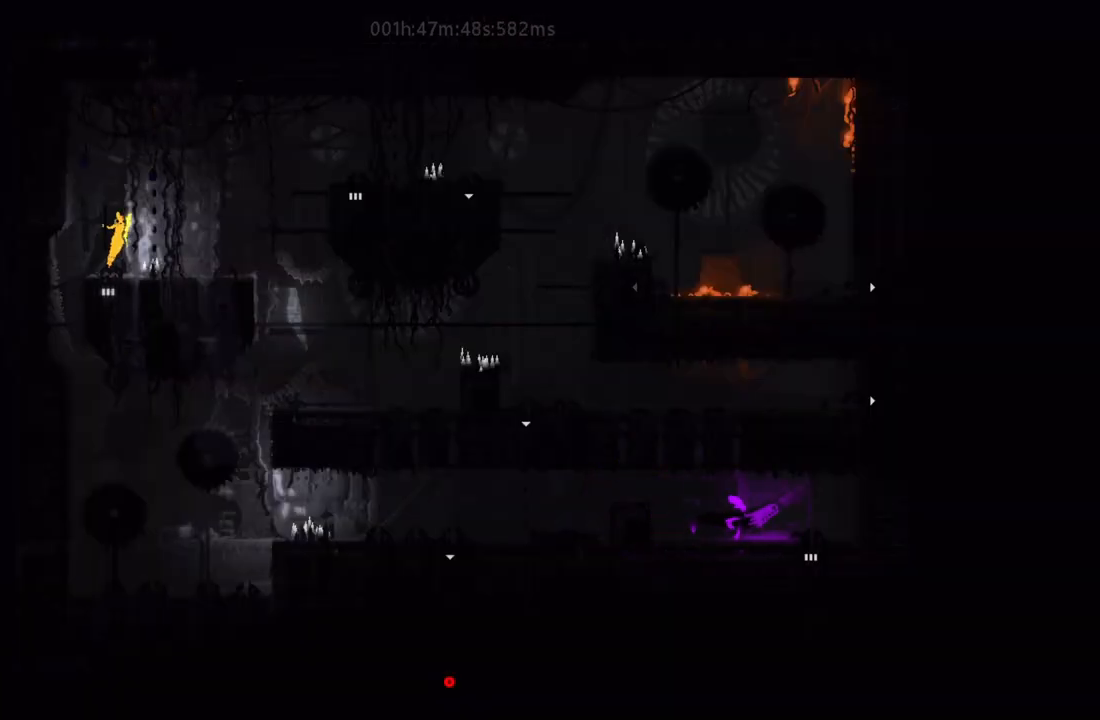
{"keys": ["right", "up"], "events": [[50, "j", "up"]]}
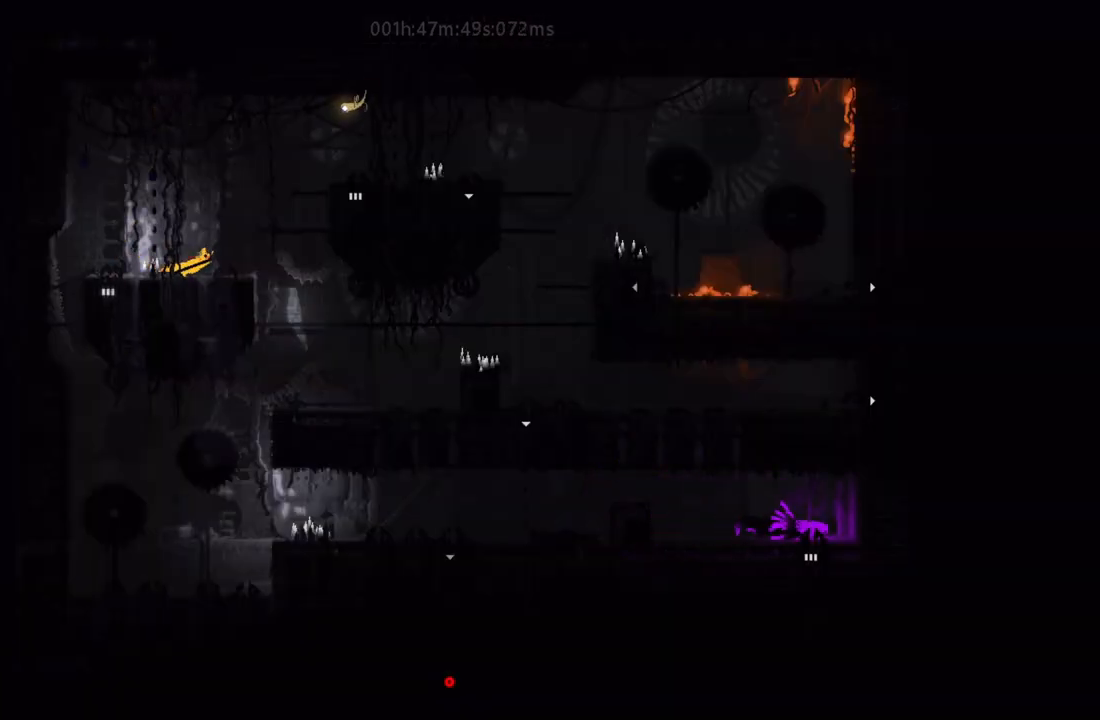
{"keys": ["right", "up"], "events": [[150, "j", "down"], [433, "j", "up"]]}
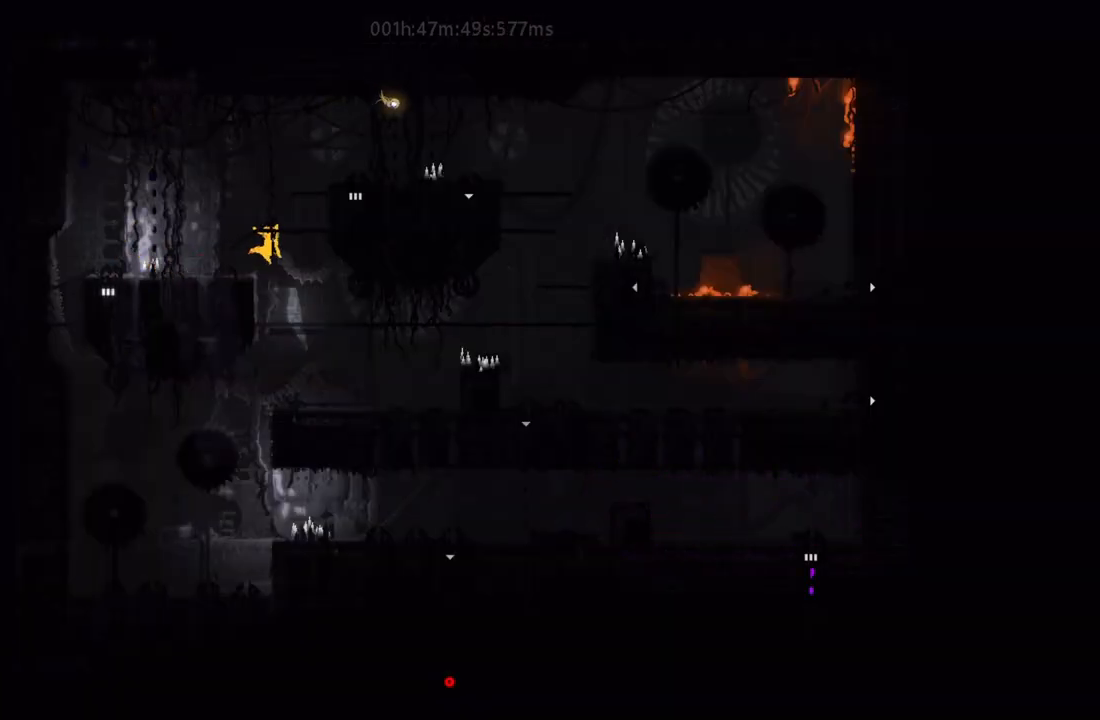
{"keys": ["right"], "events": [[50, "right", "up"], [67, "up", "up"], [150, "up", "down"], [217, "up", "up"], [300, "up", "down"], [400, "right", "down"], [400, "up", "up"]]}
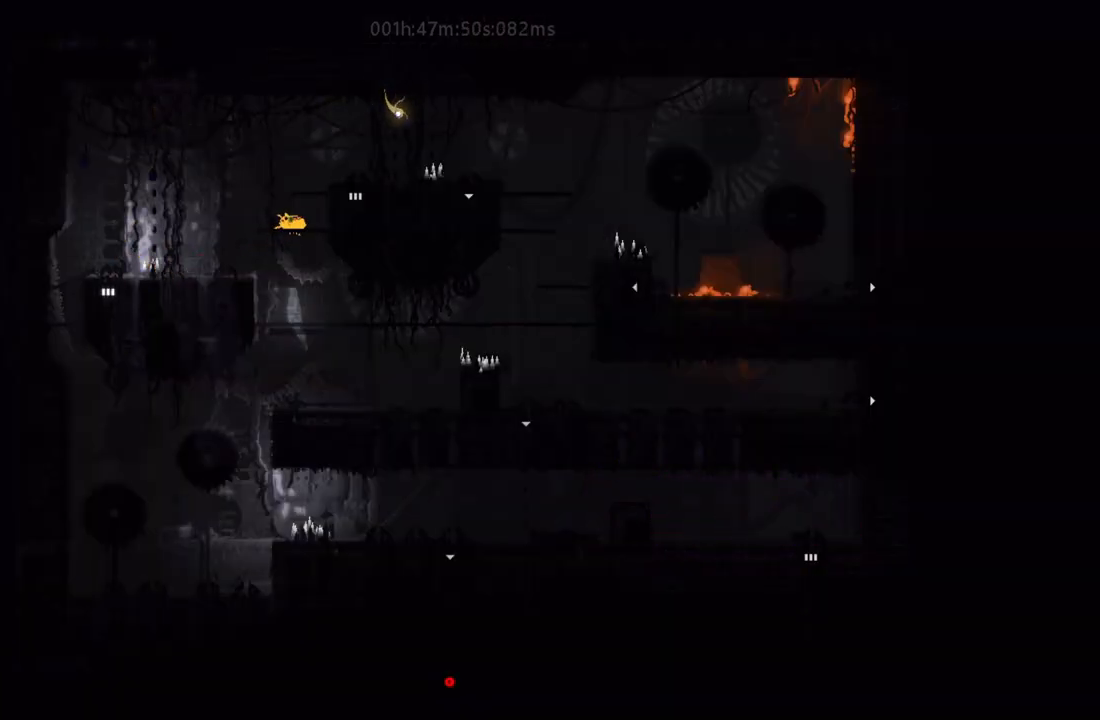
{"keys": ["right"], "events": [[17, "j", "down"], [267, "j", "up"]]}
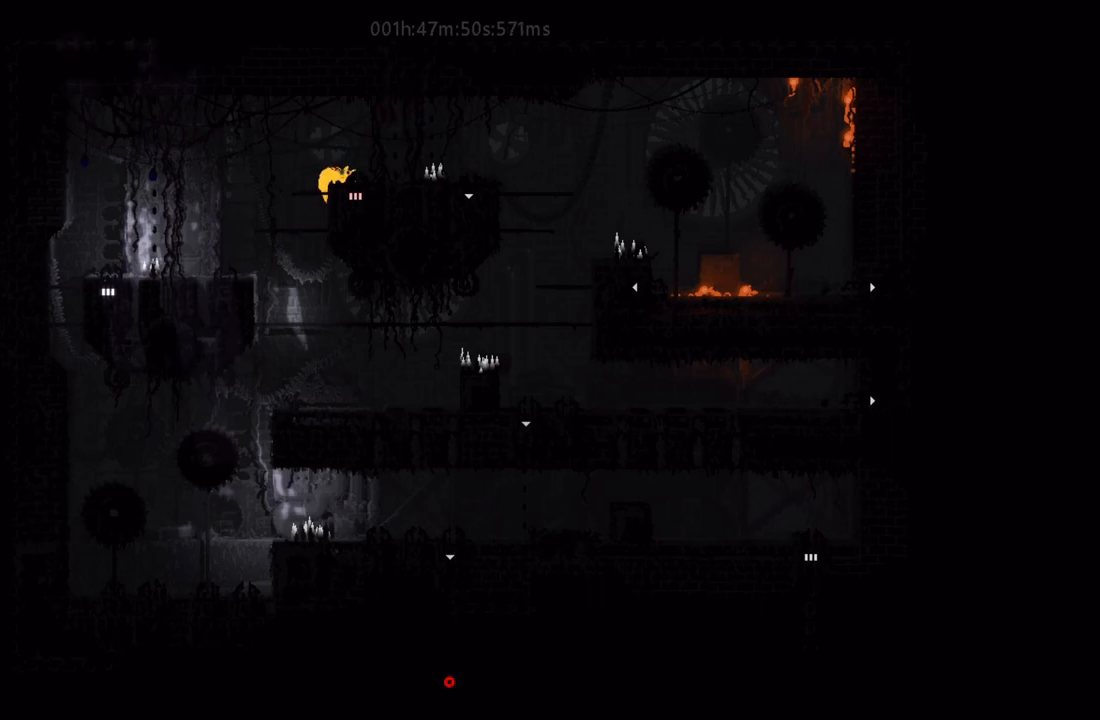
{"keys": ["down", "right"], "events": [[33, "right", "up"], [50, "down", "down"], [433, "right", "down"]]}
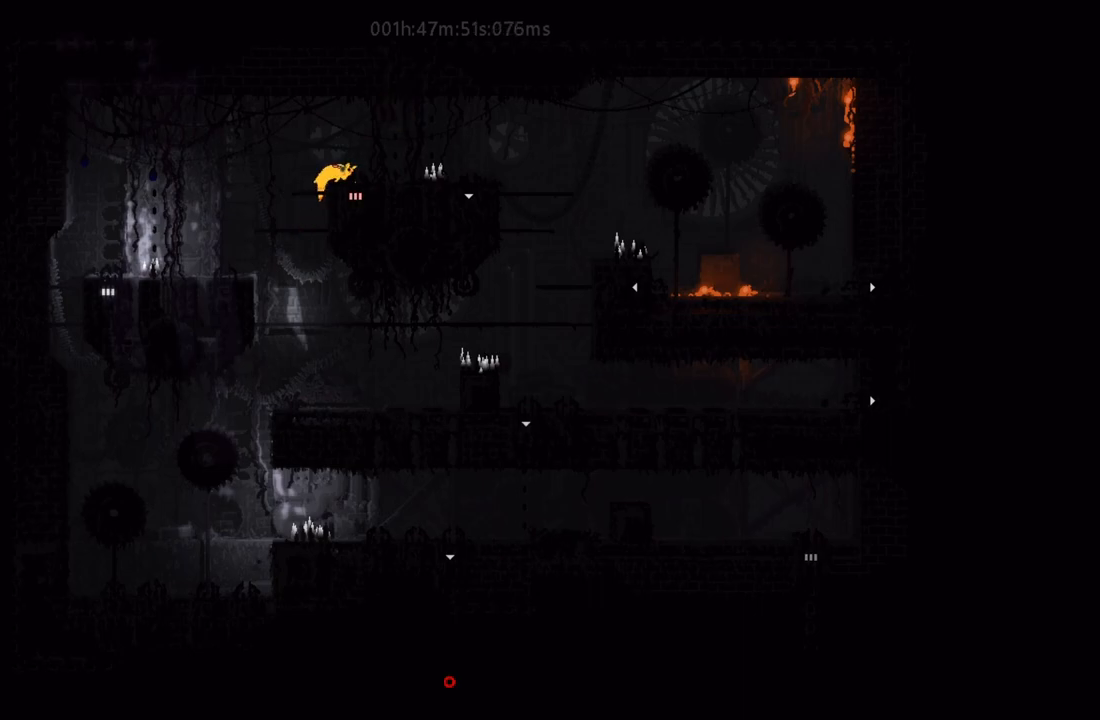
{"keys": ["down"], "events": [[83, "down", "up"], [100, "right", "up"], [150, "down", "down"]]}
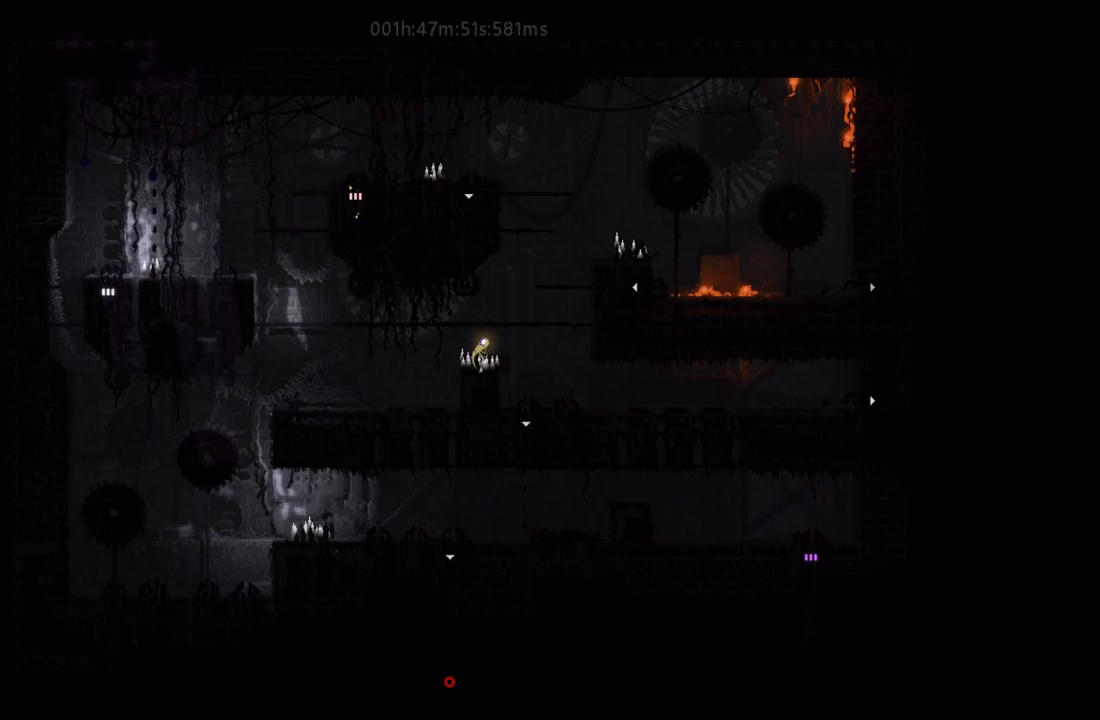
{"keys": ["down"], "events": []}
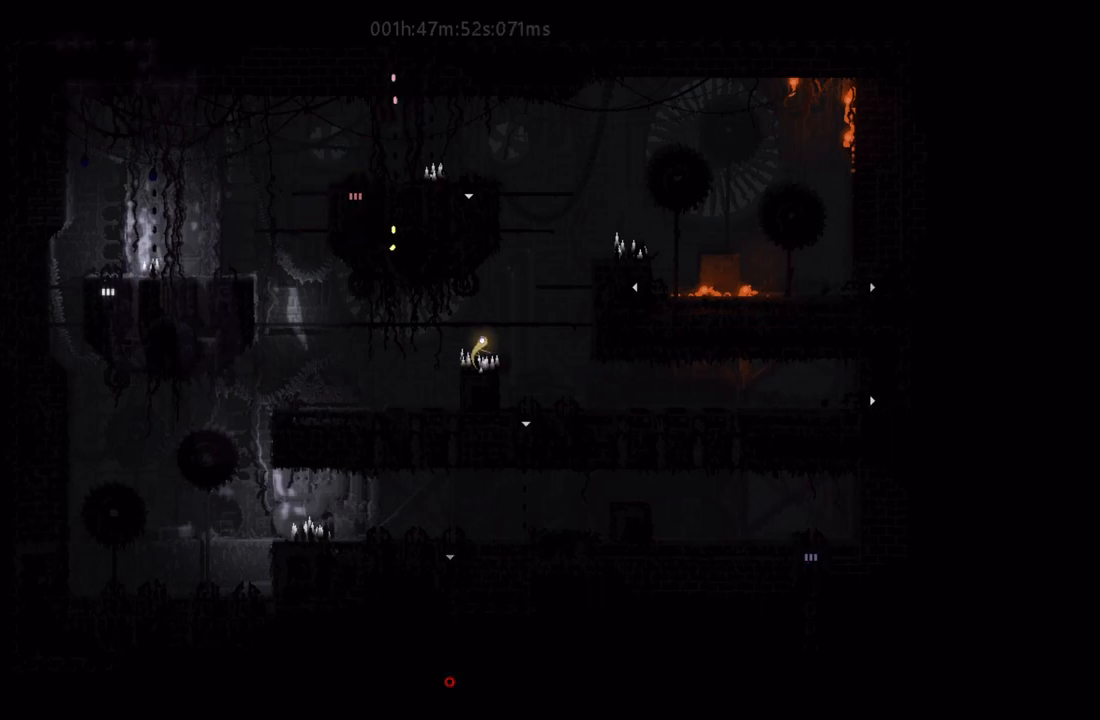
{"keys": ["down"], "events": []}
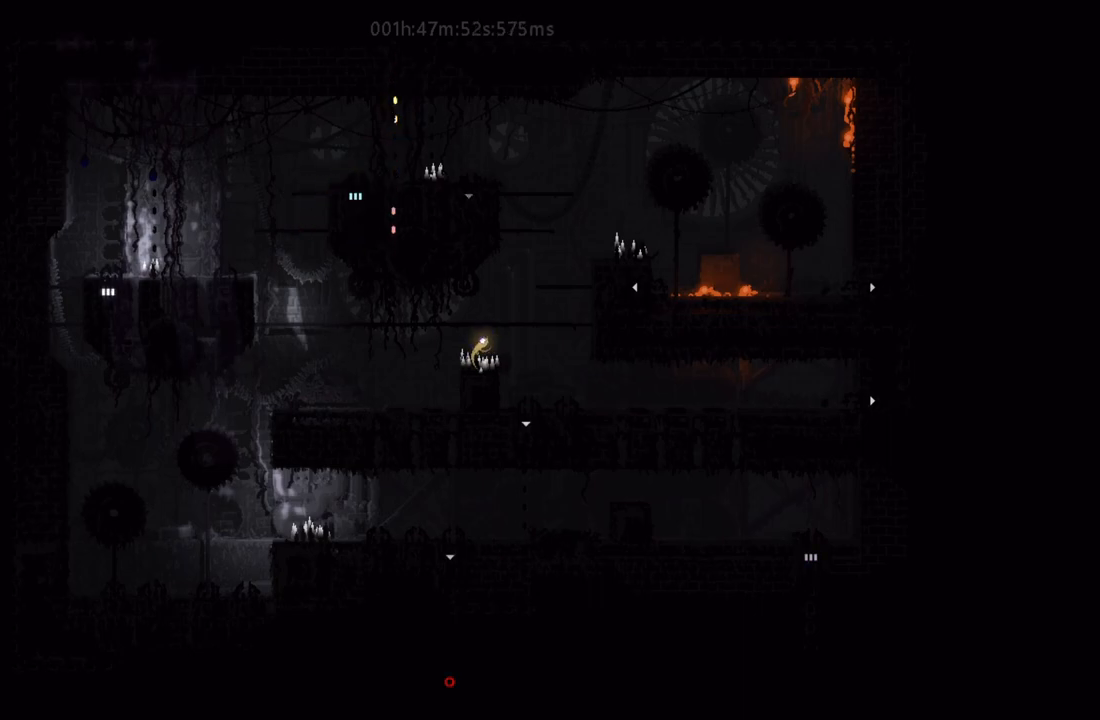
{"keys": ["down"], "events": []}